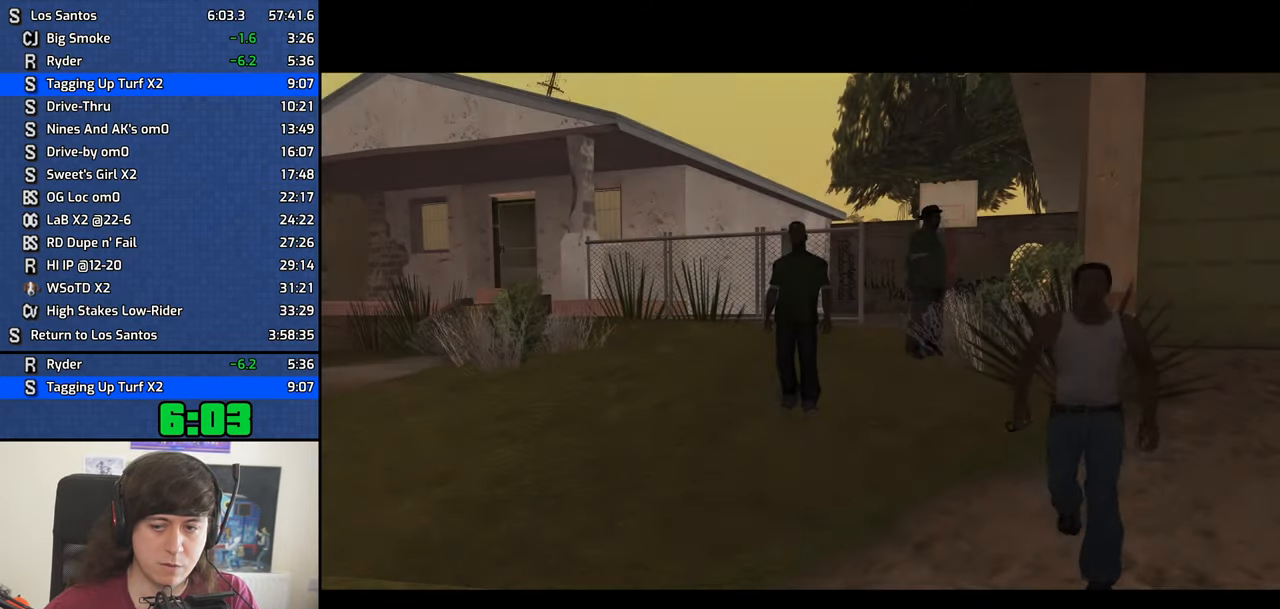
Gameplay with keyboard and mouse; each line is a JSON object with the keys and mouse buttons held at the frame after it. "events" lists presses ("down") and releases ("up") of "1", "2", "3", "4", "5", "6", "8", "a", "alt", "b", "c", "ctrl", "d", "down", "e", "escape", "f", "f1", "f2", "f3", "g", "h", "left", "n", "num2", "q", "r", "right", "s", "shift", "space", "t", "tab", "up", "v", "w", "x", "y", "z", "mouse_left", "mouse_middle", "mouse_right", "mouse_wheel_up" and "mouse_wheel_down" between this image and that frame as [ms after this image, input, new state], when the widget could be followed in between. "mouse_left", "mouse_middle", "mouse_right", "mouse_wheel_up", "mouse_wheel_down" = the "left", "middle", "right", "wheel_up", "wheel_down" buttons of the "mouse" list. No other keys are recorded. Mouse movement is not recorded.
{"keys": ["a", "space", "w"], "mouse": [], "events": [[17, "w", "up"], [67, "a", "up"], [67, "d", "down"], [117, "d", "up"], [117, "space", "down"], [167, "a", "down"], [167, "space", "up"], [167, "w", "down"], [300, "space", "down"], [350, "space", "up"], [434, "space", "down"]]}
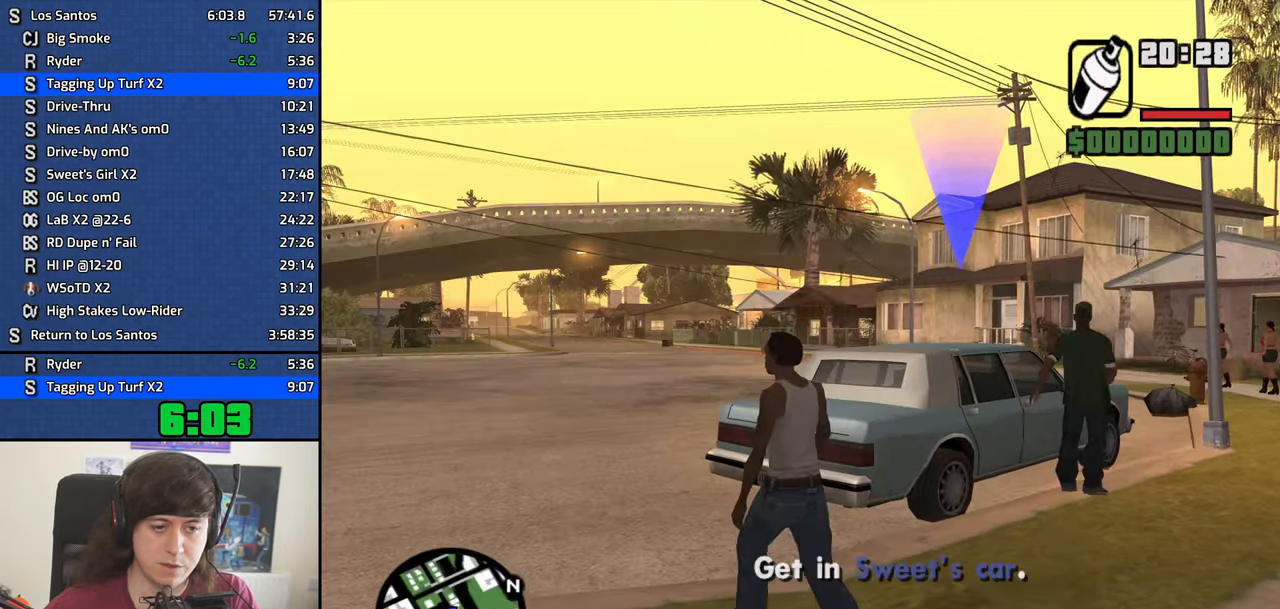
{"keys": [], "mouse": [], "events": [[34, "space", "up"], [83, "escape", "down"], [166, "a", "up"], [166, "escape", "up"], [166, "w", "up"], [216, "mouse_left", "down"], [316, "mouse_left", "up"], [416, "mouse_left", "down"], [450, "mouse_left", "up"]]}
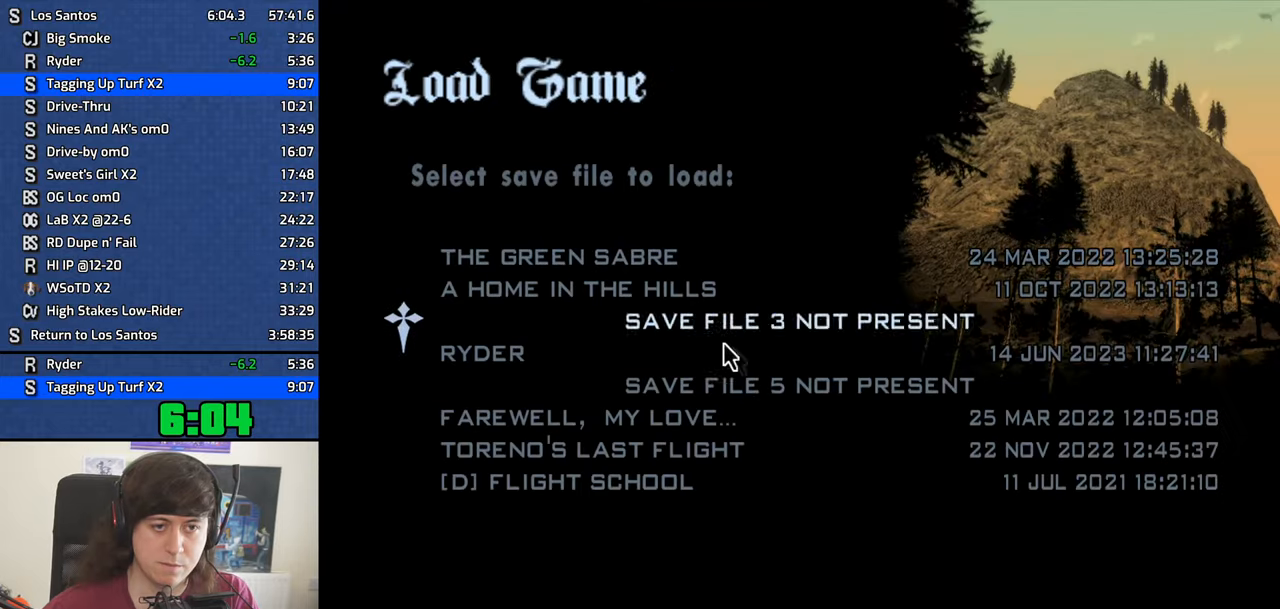
{"keys": [], "mouse": [], "events": [[50, "mouse_left", "down"], [100, "mouse_left", "up"], [183, "mouse_left", "down"], [233, "mouse_left", "up"]]}
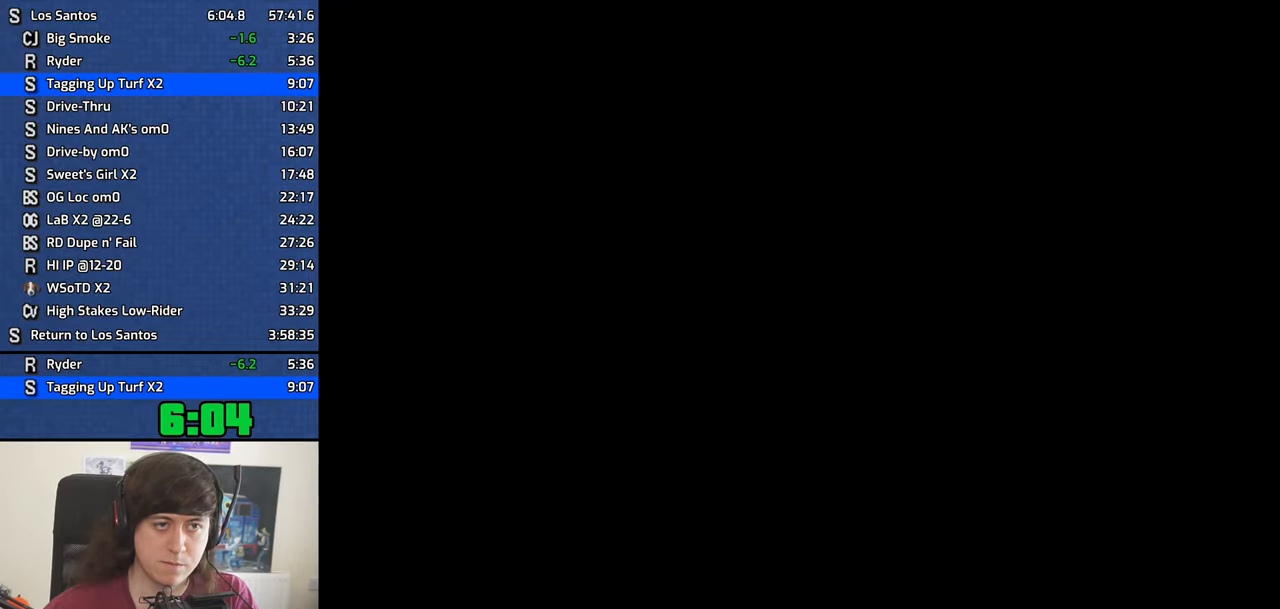
{"keys": ["w"], "mouse": [], "events": [[66, "w", "down"]]}
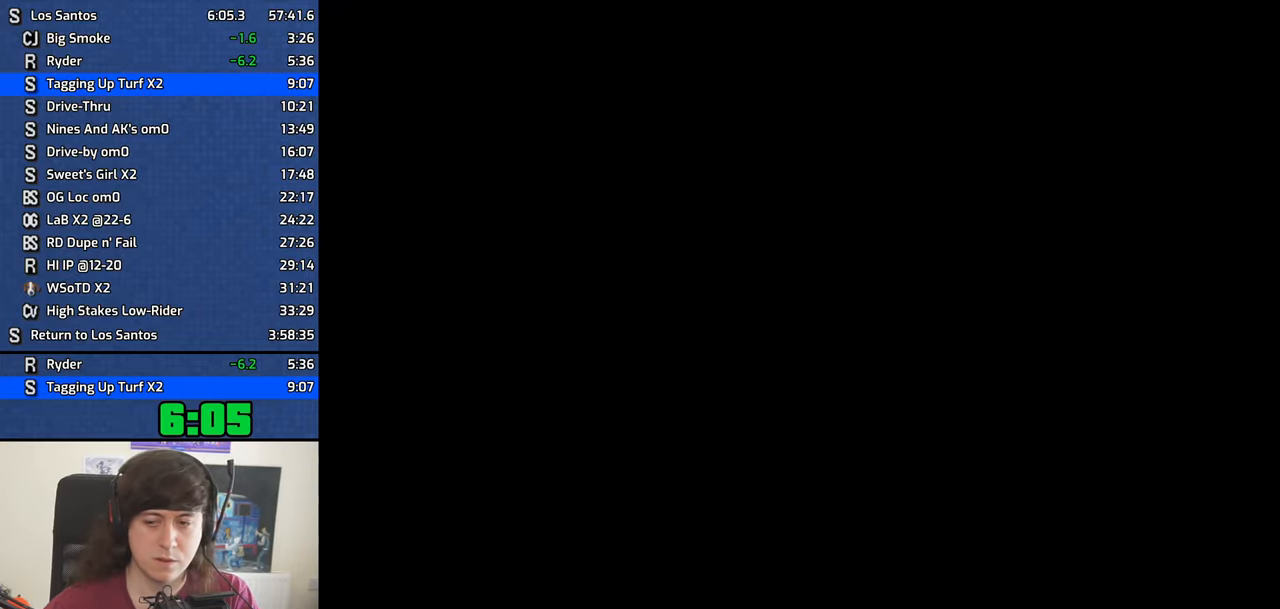
{"keys": ["w"], "mouse": [], "events": []}
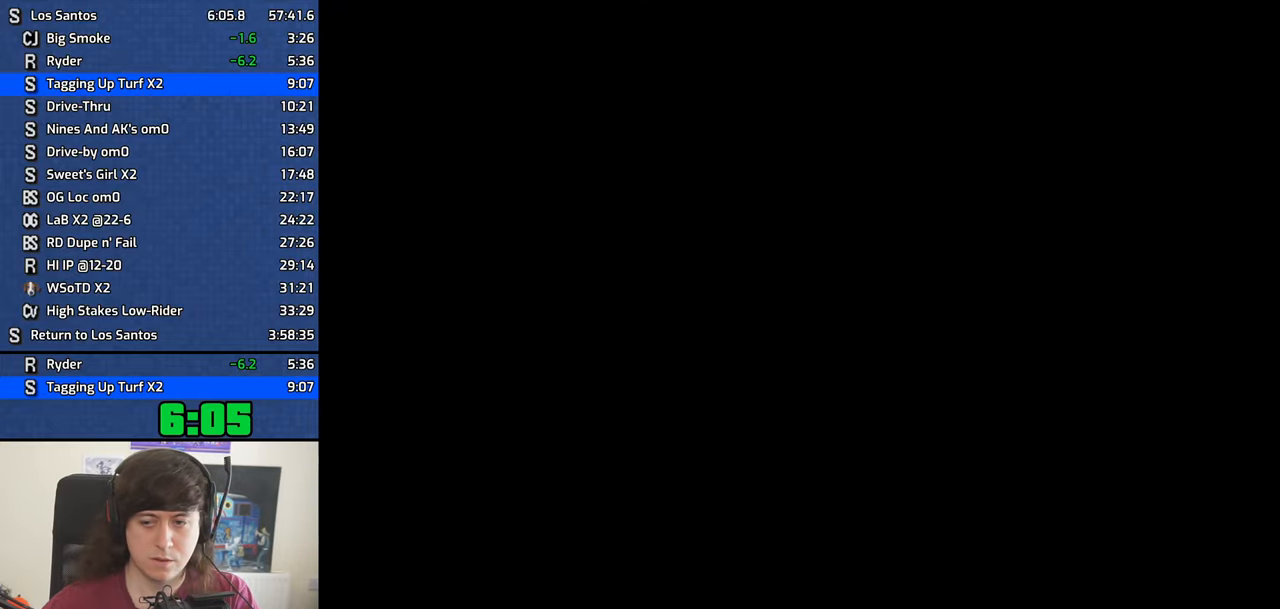
{"keys": ["w"], "mouse": [], "events": [[183, "shift", "down"], [333, "shift", "up"]]}
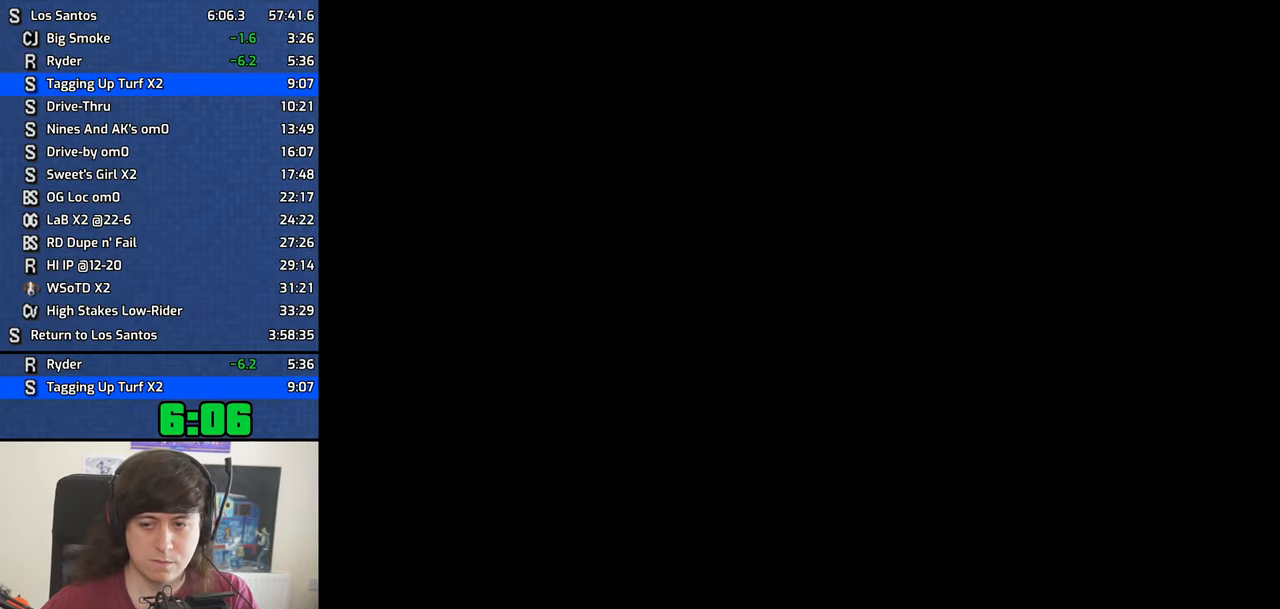
{"keys": ["w"], "mouse": [], "events": []}
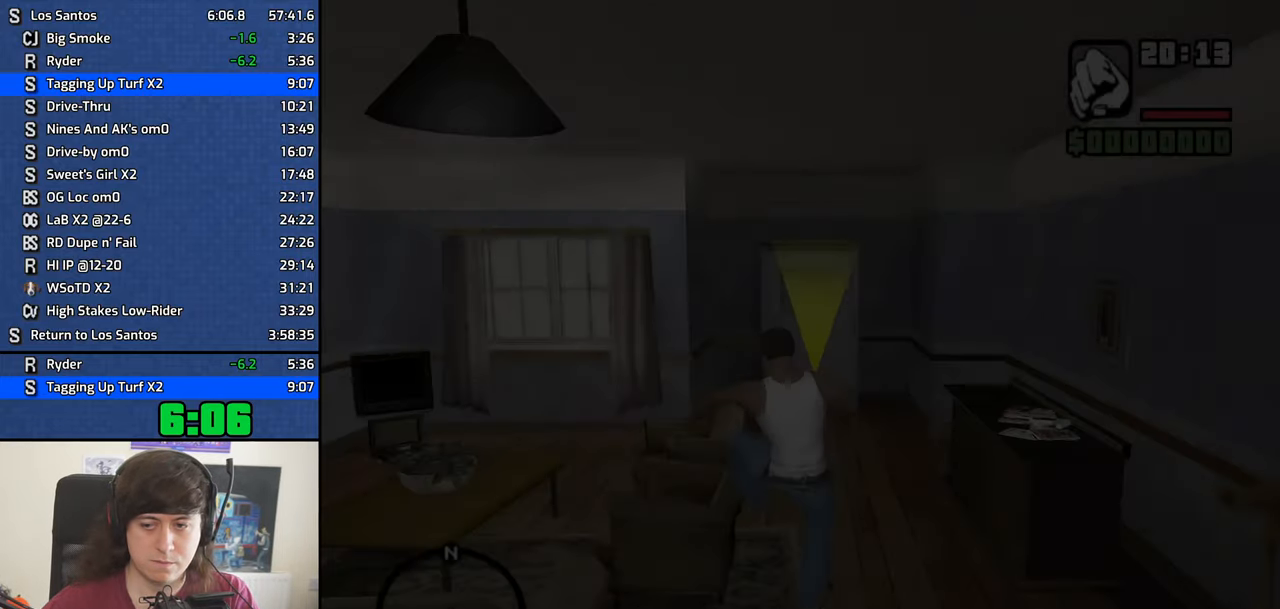
{"keys": ["w"], "mouse": [], "events": []}
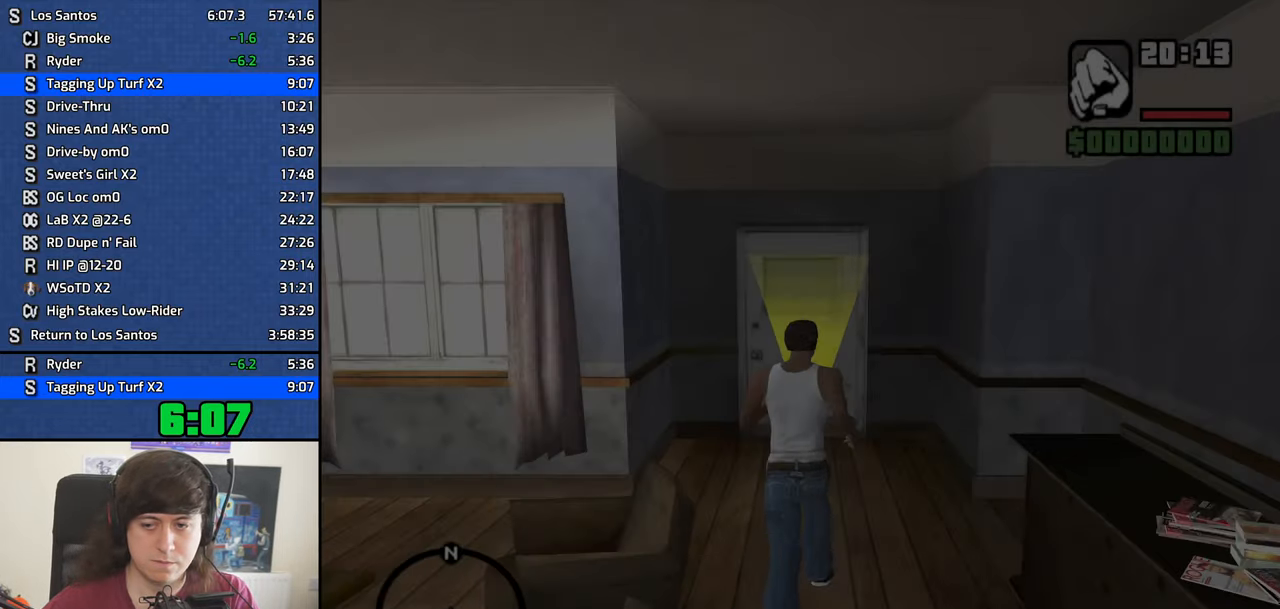
{"keys": ["w"], "mouse": [], "events": []}
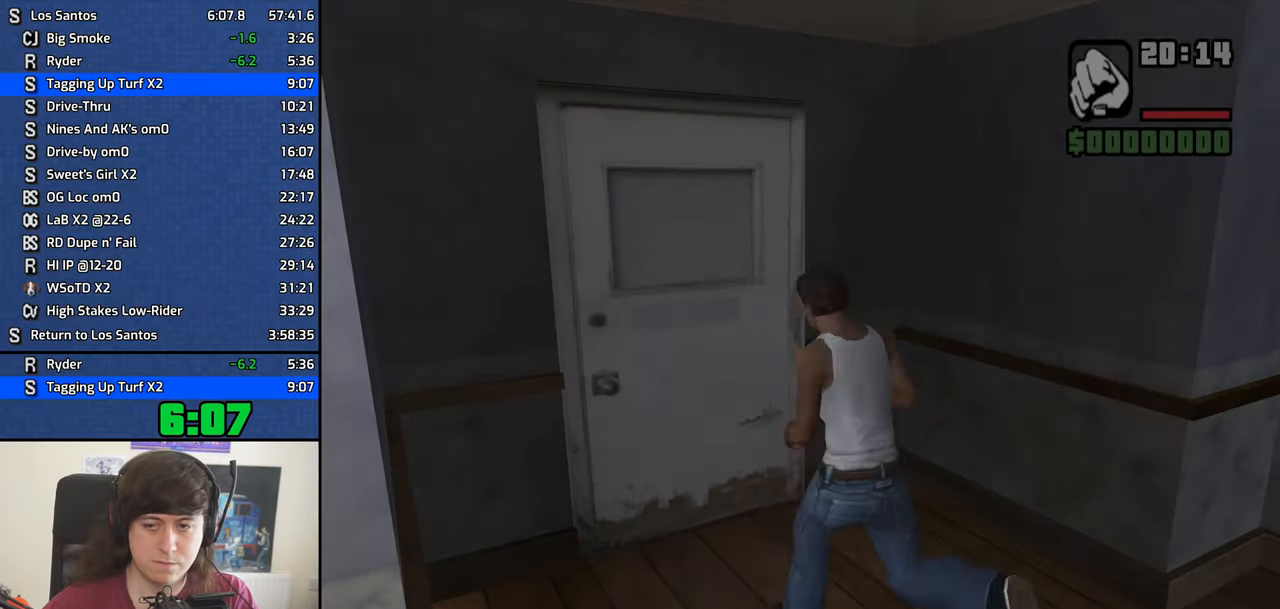
{"keys": ["w"], "mouse": [], "events": [[150, "space", "down"], [250, "space", "up"], [400, "space", "down"], [433, "space", "up"]]}
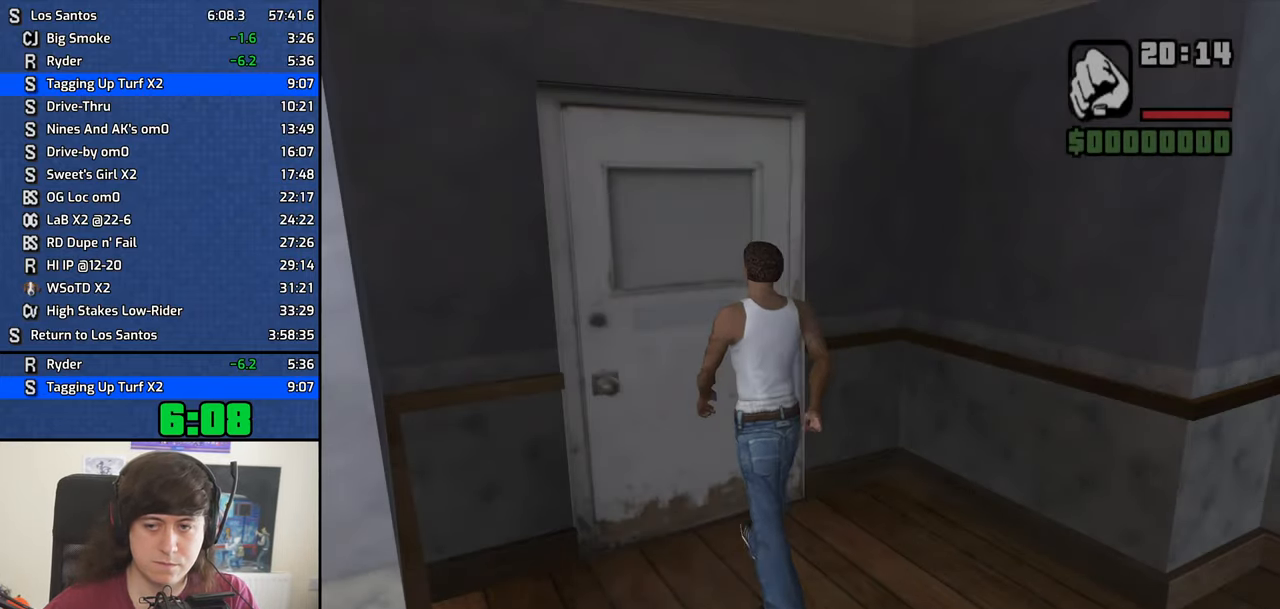
{"keys": ["w"], "mouse": [], "events": [[83, "space", "down"], [133, "space", "up"], [266, "space", "down"], [316, "space", "up"], [450, "space", "down"], [500, "space", "up"]]}
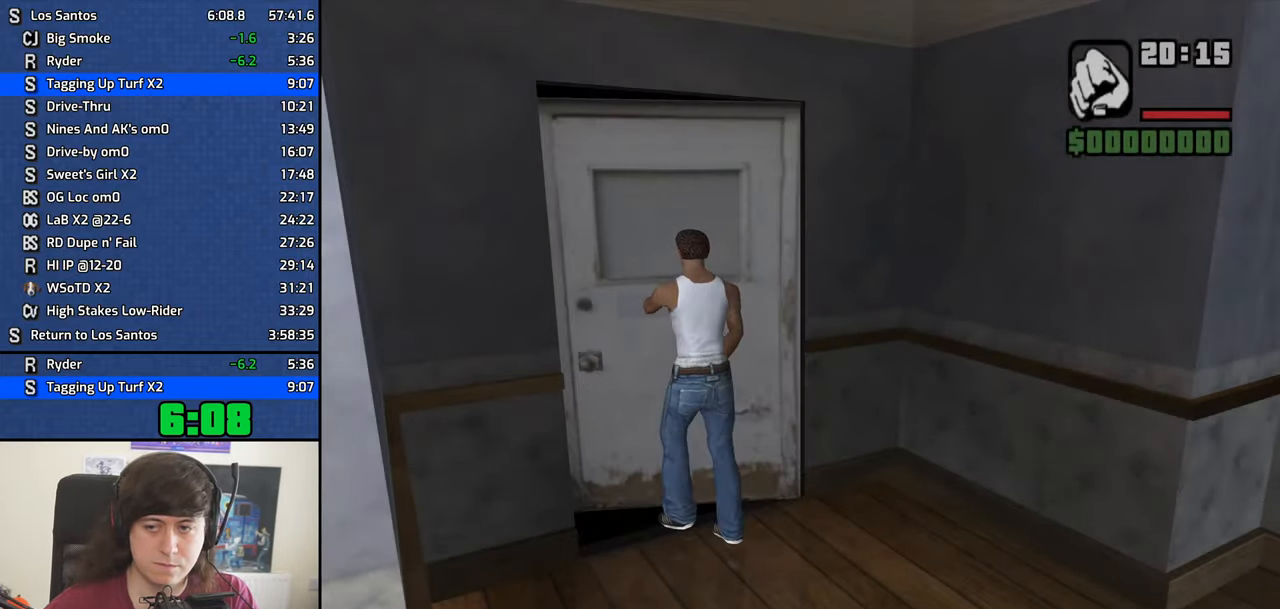
{"keys": ["w"], "mouse": [], "events": [[150, "space", "down"], [183, "space", "up"], [333, "space", "down"], [383, "space", "up"]]}
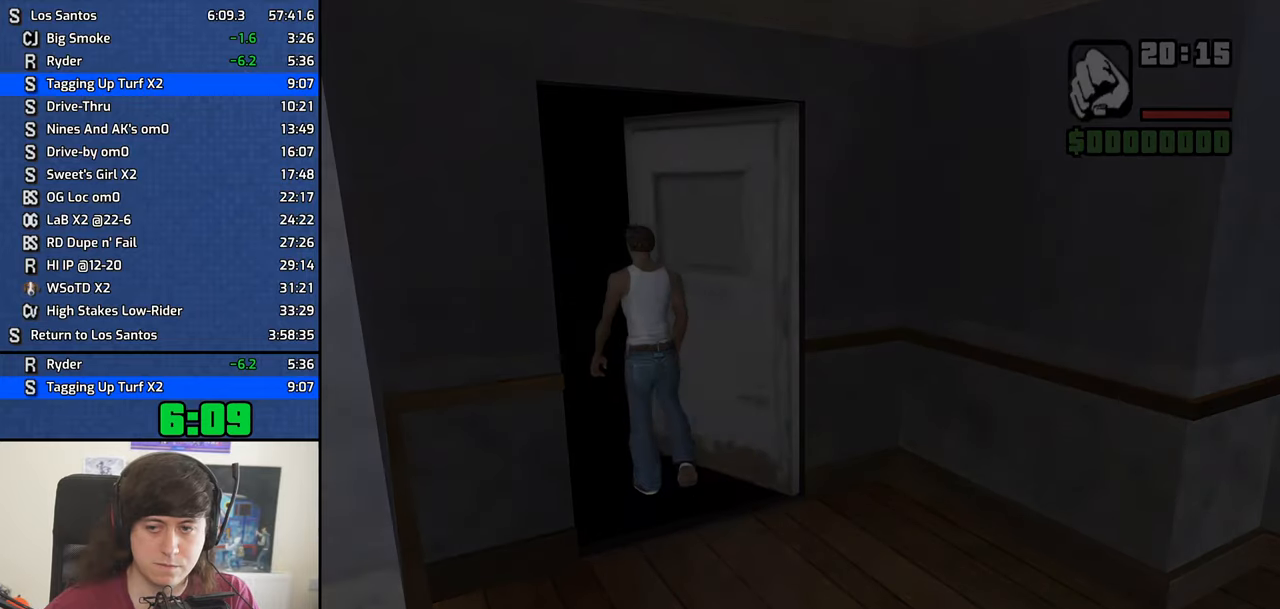
{"keys": ["w"], "mouse": [], "events": [[17, "space", "down"], [67, "space", "up"], [167, "space", "down"], [250, "space", "up"], [350, "space", "down"], [433, "space", "up"]]}
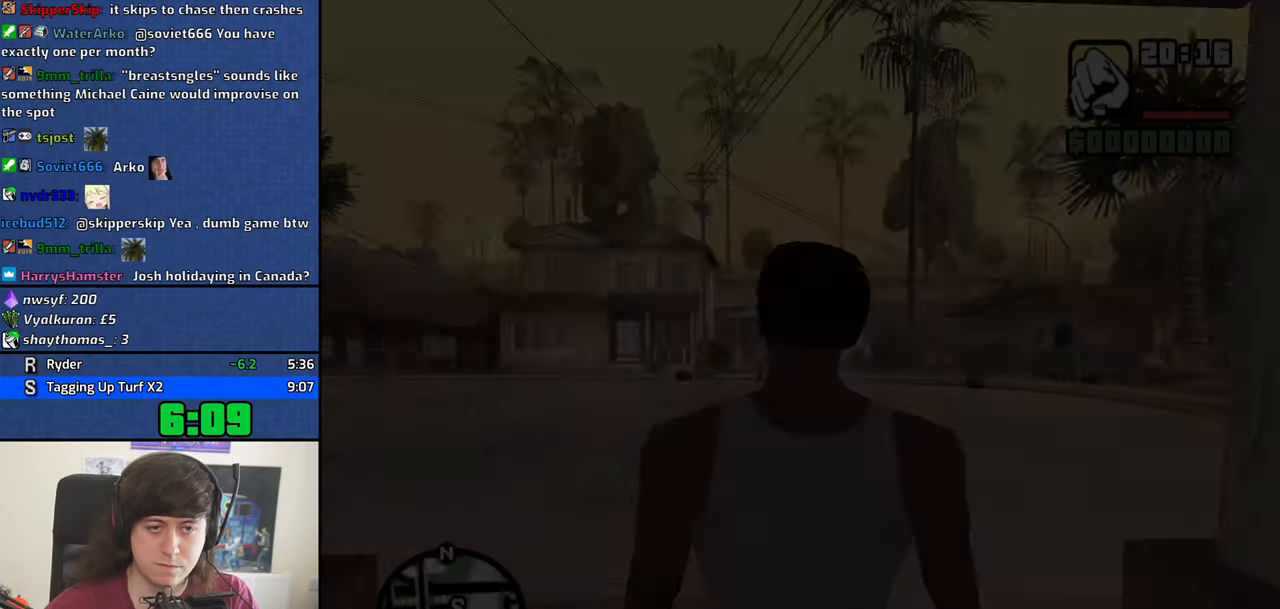
{"keys": ["w"], "mouse": [], "events": [[83, "space", "down"], [133, "space", "up"], [267, "space", "down"], [317, "space", "up"], [417, "space", "down"], [500, "space", "up"]]}
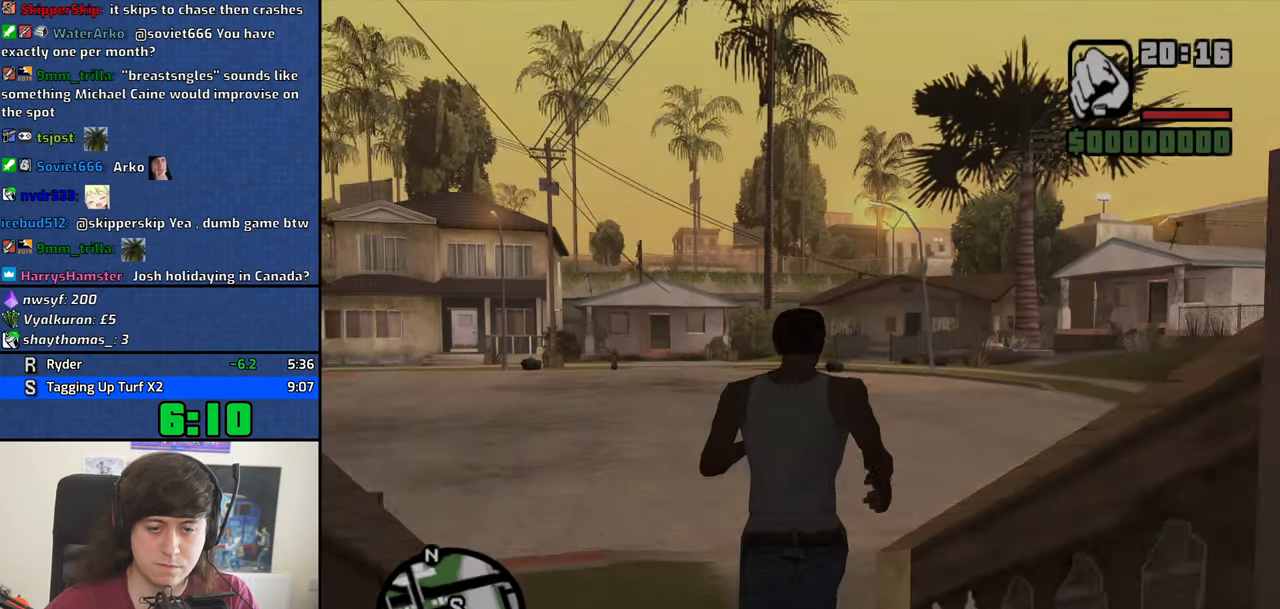
{"keys": ["a", "w"], "mouse": [], "events": [[150, "space", "down"], [233, "a", "down"], [233, "space", "up"], [333, "space", "down"], [417, "space", "up"]]}
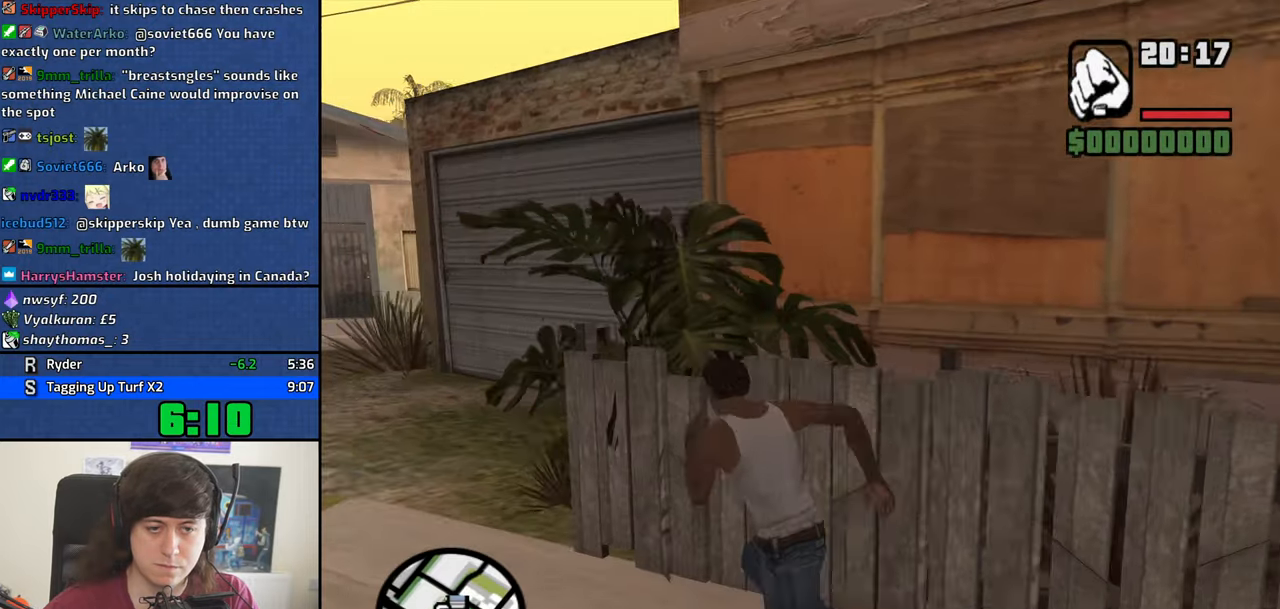
{"keys": ["a", "w"], "mouse": [], "events": [[67, "space", "down"], [117, "space", "up"]]}
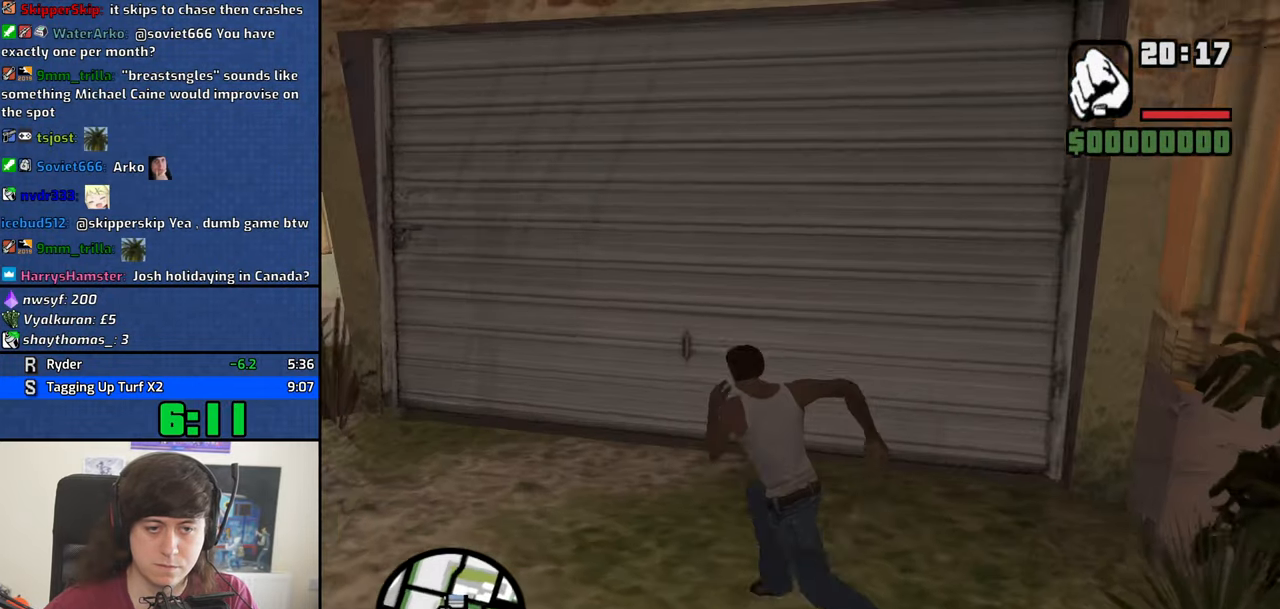
{"keys": [], "mouse": [], "events": [[83, "a", "up"], [367, "f", "down"], [500, "f", "up"], [500, "w", "up"]]}
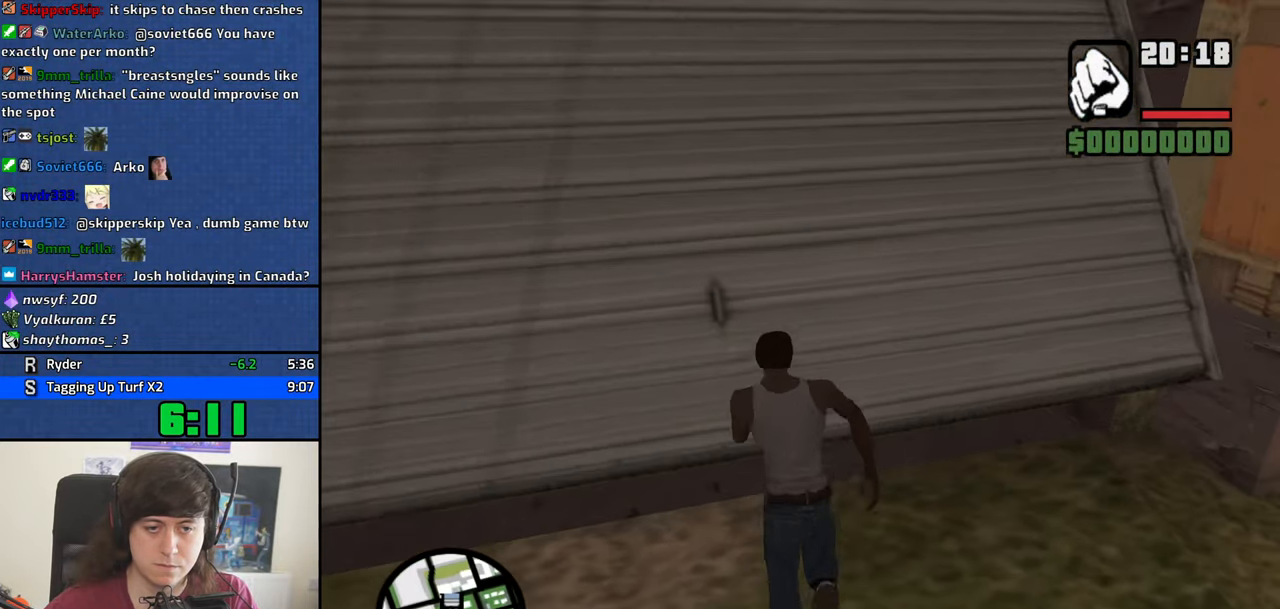
{"keys": [], "mouse": [], "events": []}
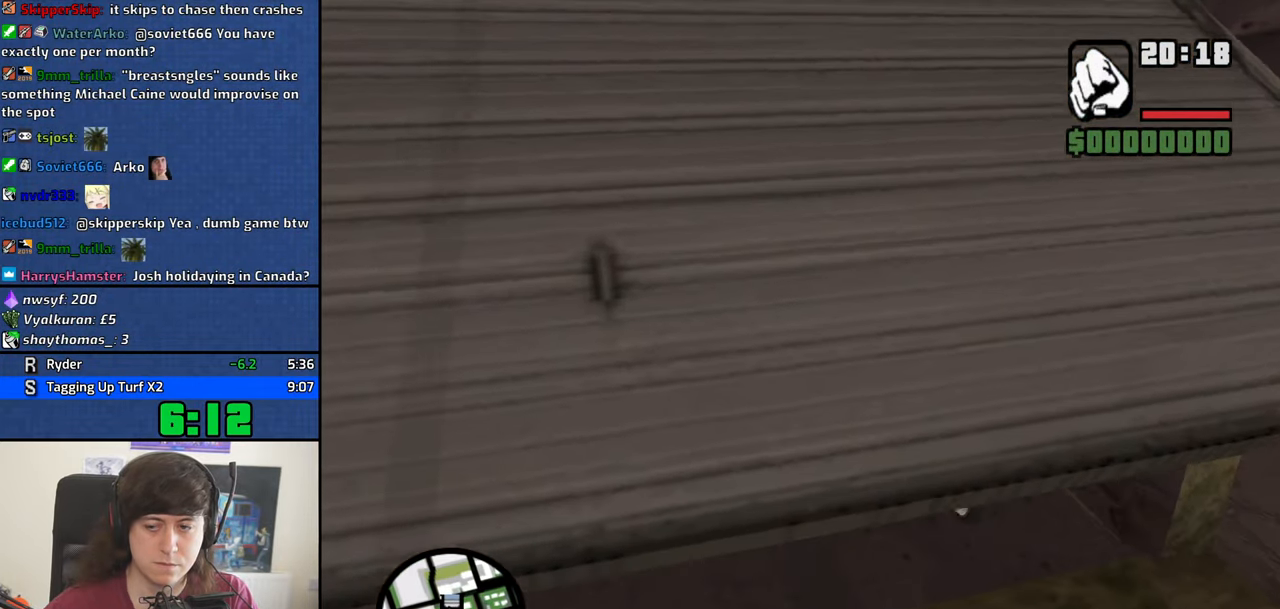
{"keys": ["d", "s"], "mouse": [], "events": [[67, "s", "down"], [117, "d", "down"]]}
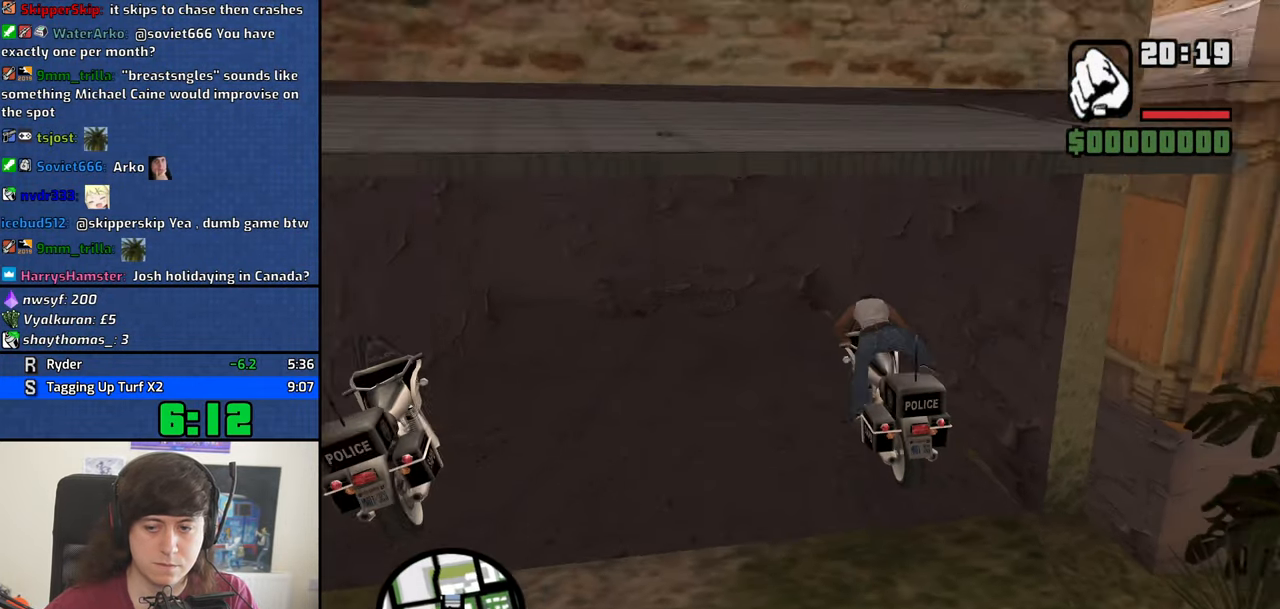
{"keys": ["d", "s"], "mouse": [], "events": []}
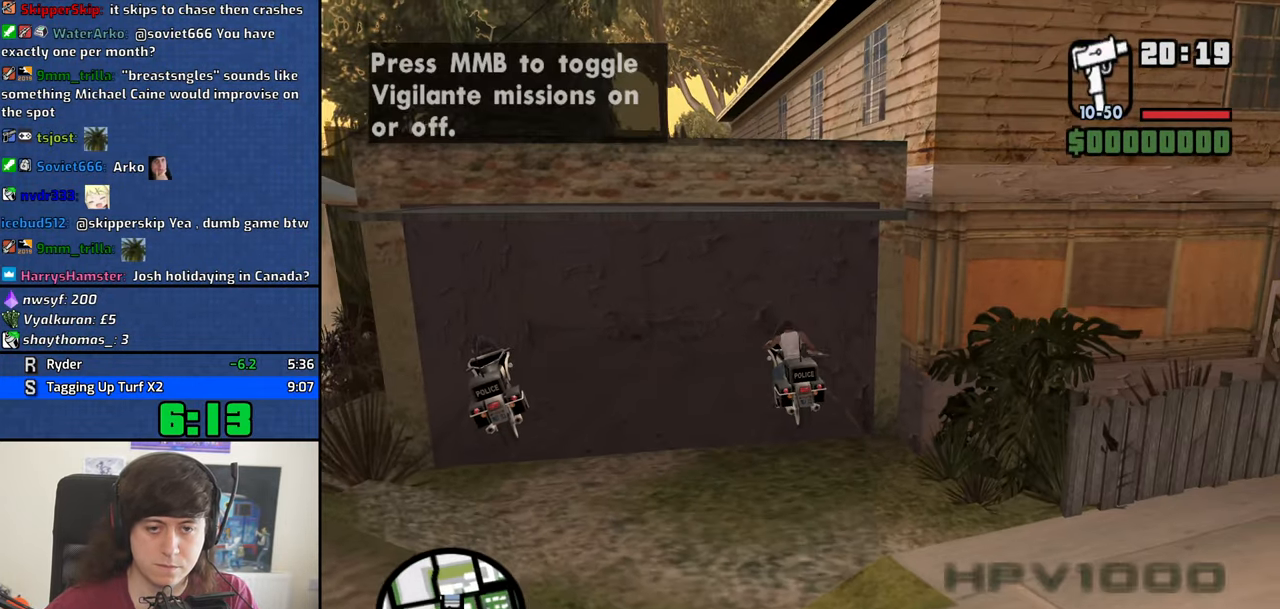
{"keys": ["d", "s"], "mouse": [], "events": []}
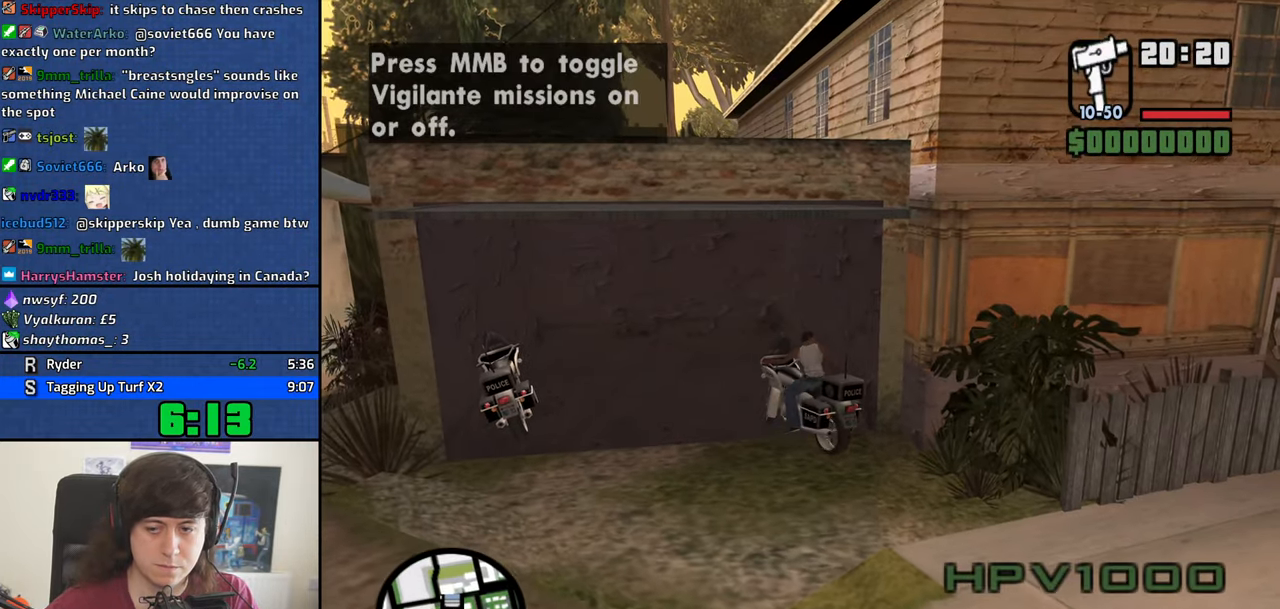
{"keys": ["a", "w"], "mouse": [], "events": [[350, "s", "up"], [400, "a", "down"], [434, "d", "up"], [434, "w", "down"]]}
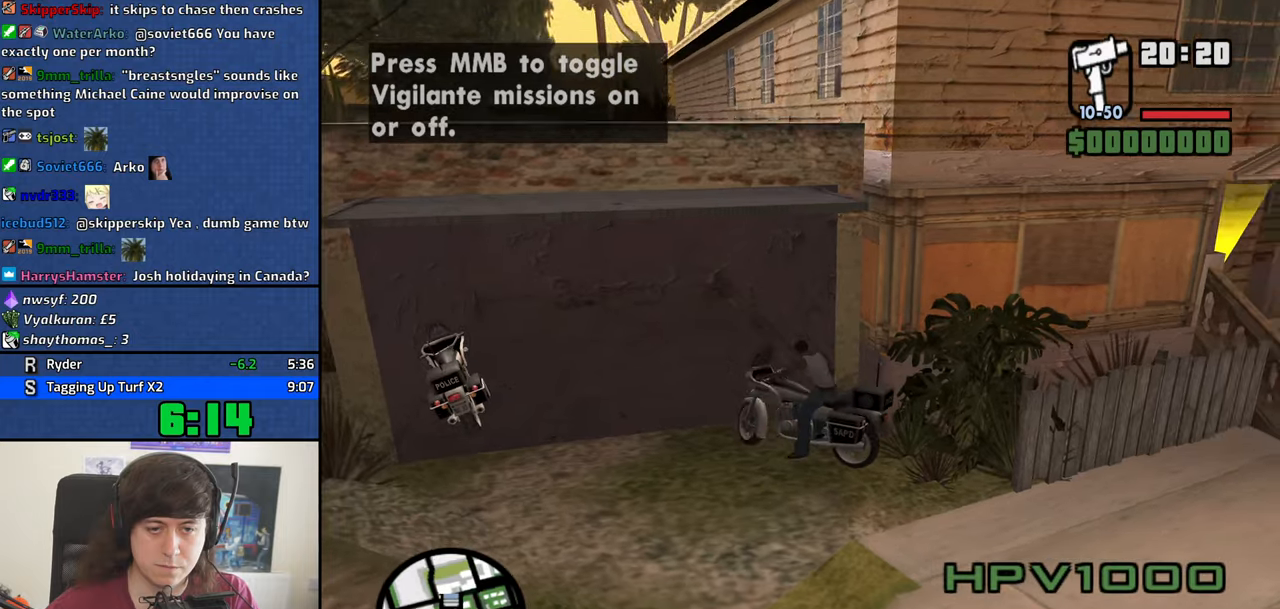
{"keys": ["a"], "mouse": [], "events": [[500, "w", "up"]]}
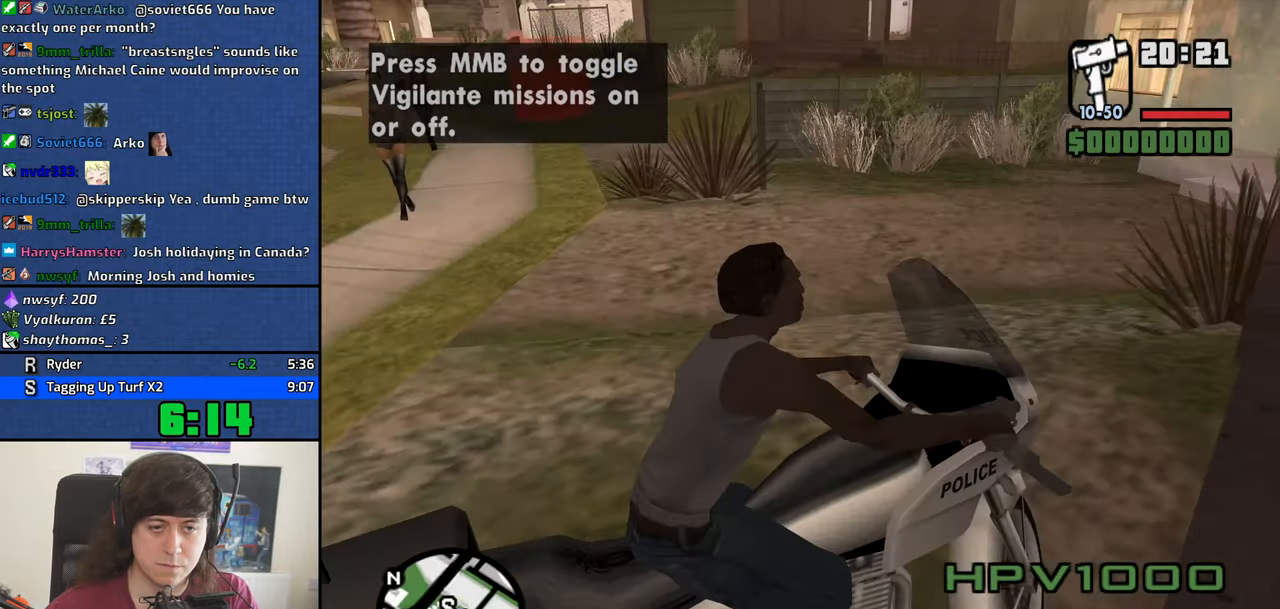
{"keys": ["a", "w"], "mouse": [], "events": [[150, "w", "down"], [284, "w", "up"], [384, "w", "down"]]}
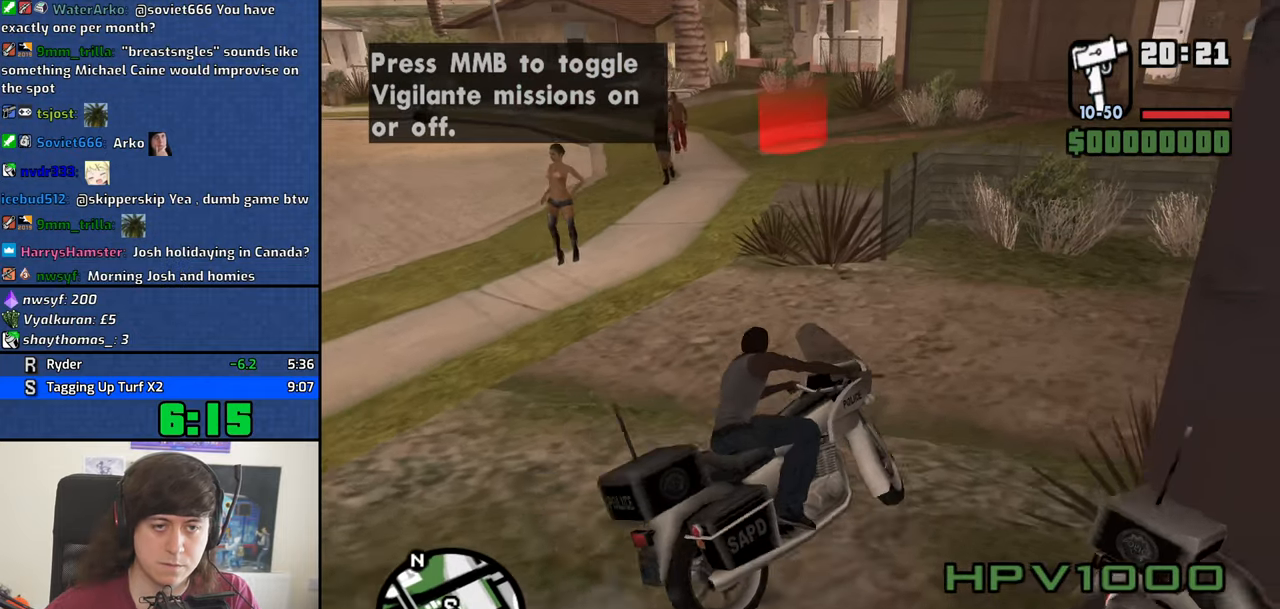
{"keys": [], "mouse": ["middle"], "events": [[167, "mouse_middle", "down"], [350, "a", "up"], [350, "w", "up"]]}
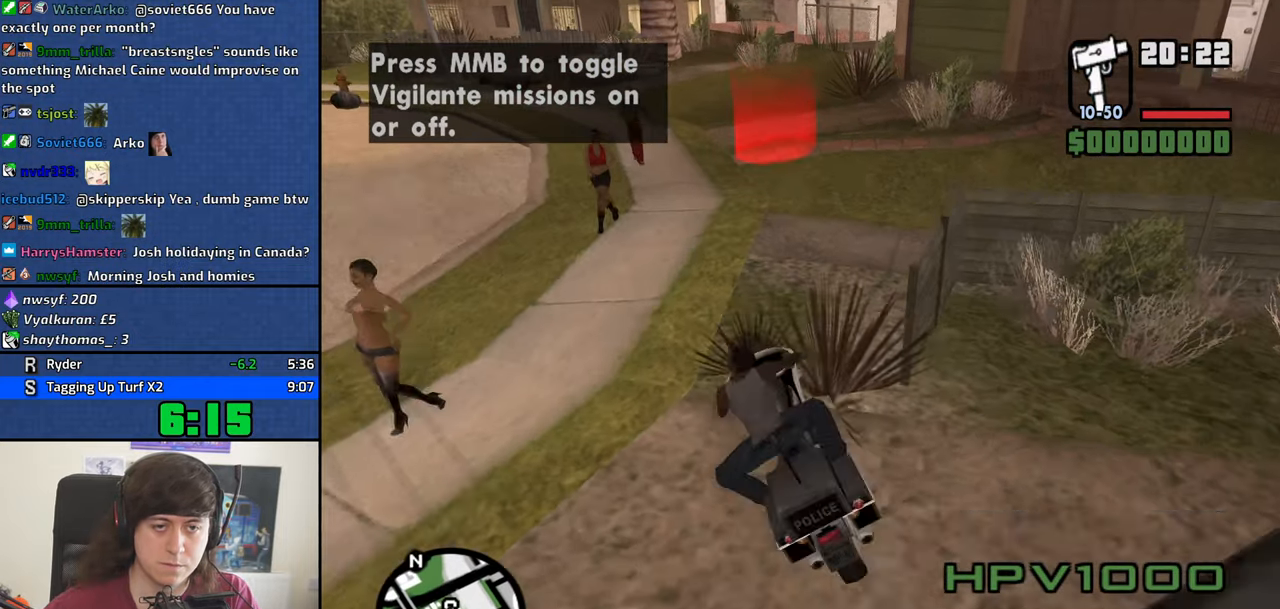
{"keys": [], "mouse": ["middle"], "events": [[84, "d", "down"], [267, "d", "up"], [367, "d", "down"], [450, "v", "down"], [500, "d", "up"], [500, "v", "up"]]}
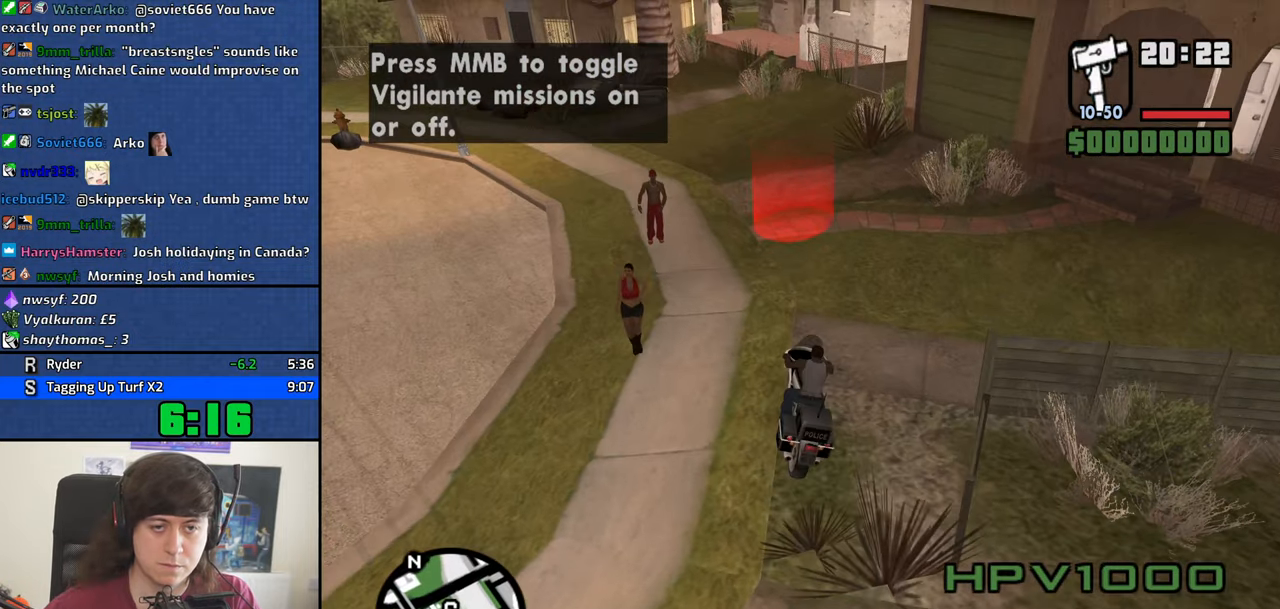
{"keys": [], "mouse": ["middle"], "events": [[100, "v", "down"], [150, "v", "up"], [284, "d", "down"], [434, "d", "up"]]}